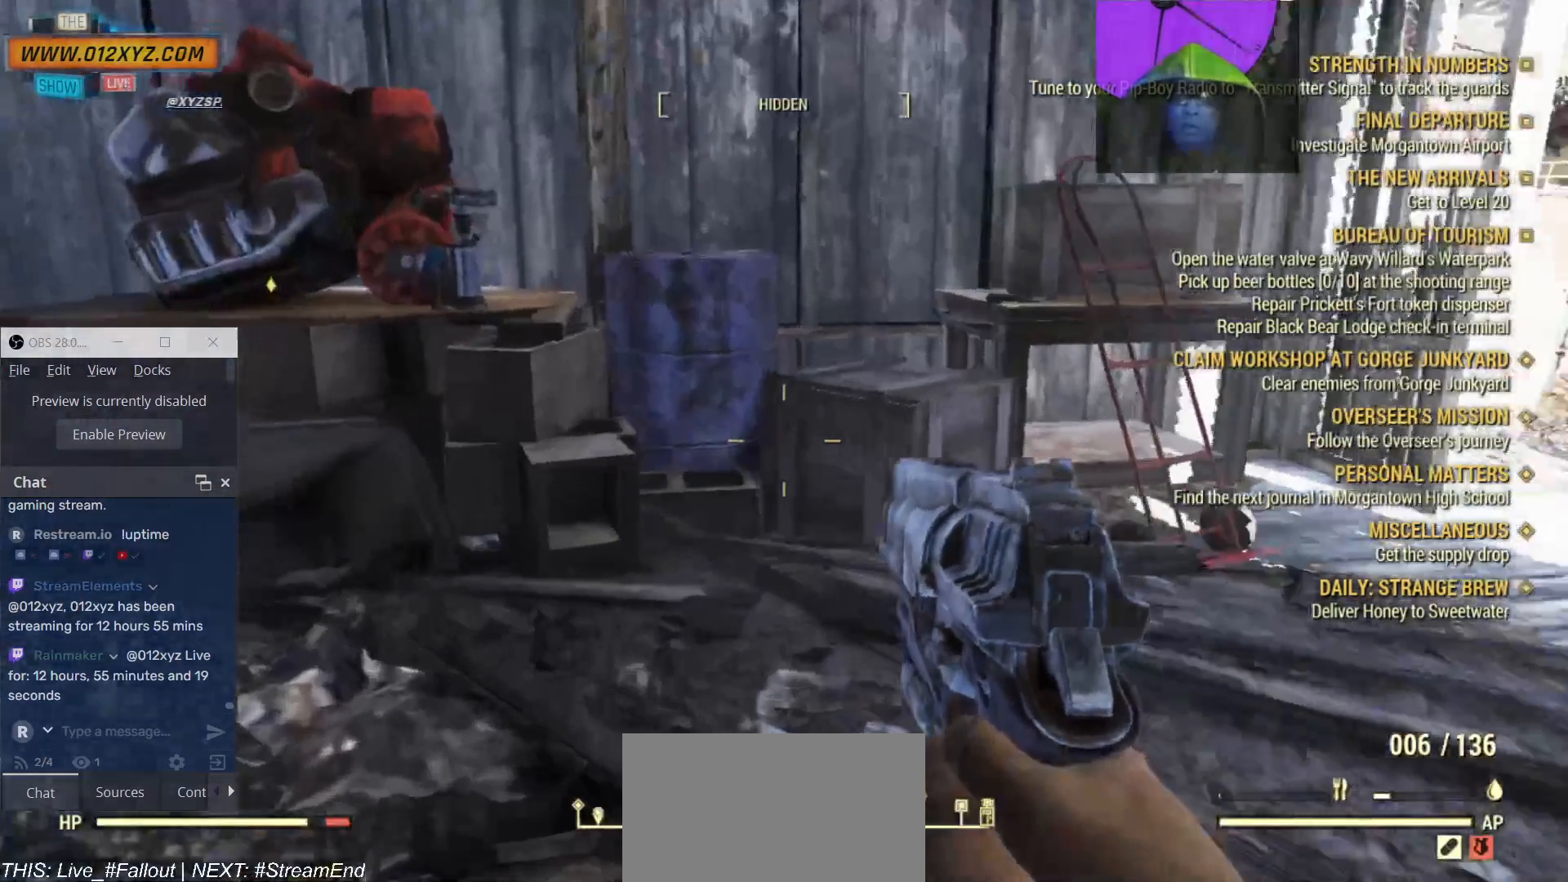
Gameplay with keyboard and mouse; each line is a JSON object with the keys and mouse buttons held at the frame after it. "events" lists presses ("down") and releases ("up") of "1", "2", "3", "4", "5", "a", "alt", "b", "c", "ctrl", "d", "e", "f", "g", "q", "r", "s", "shift", "space", "t", "tab", "v", "w", "x", "z", "mouse_left", "mouse_wheel", "mouse_right", "mouse_mb4" and "mouse_mb5" between this image and that frame as [ms after this image, input, new state], when the widget could be followed in between. "mouse_left", "mouse_wheel", "mouse_right", "mouse_mb4", "mouse_mb5" = the "left", "wheel", "right", "mb4", "mb5" buttons of the "mouse" list. No other keys are recorded. "wheel" means that the mouse wheel is clicked or scrolled. Not read: mouse_move.
{"keys": ["w"], "mouse": [], "events": []}
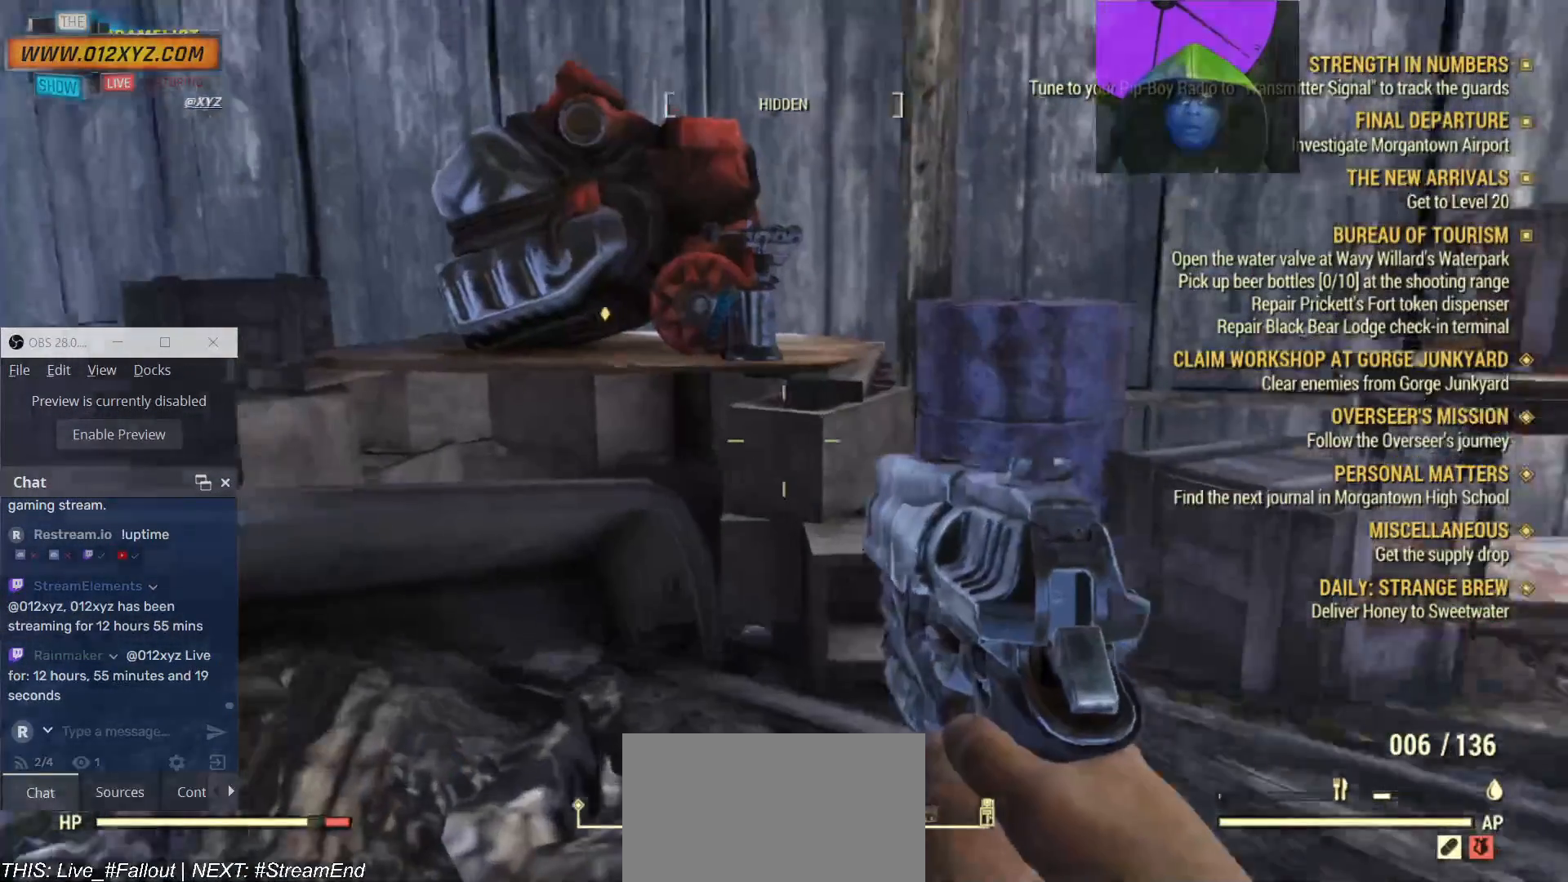
{"keys": ["w"], "mouse": [], "events": []}
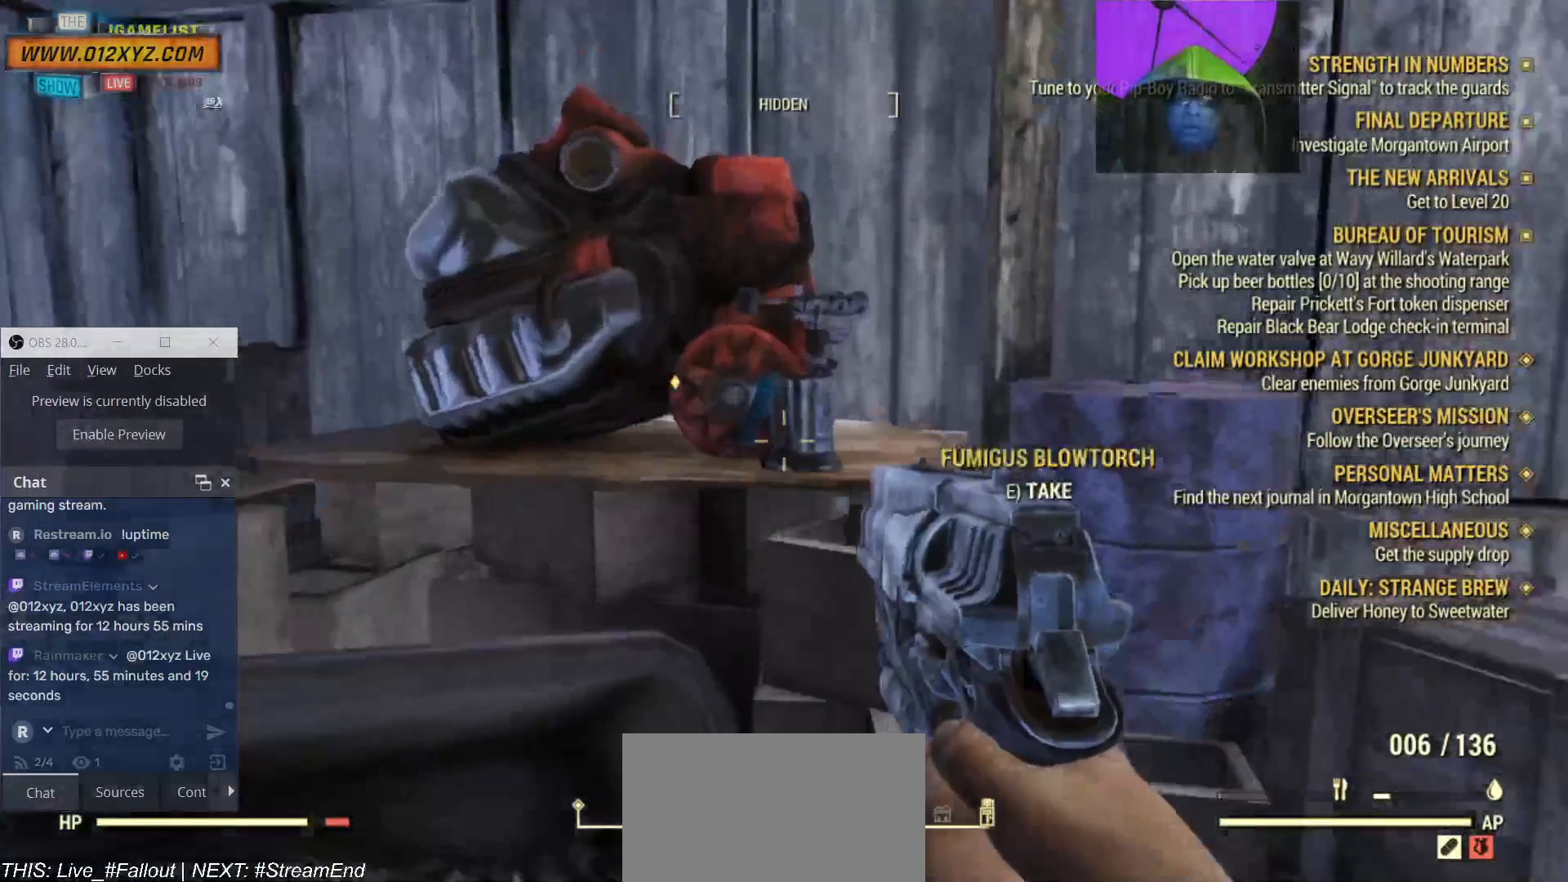
{"keys": [], "mouse": [], "events": [[367, "w", "up"]]}
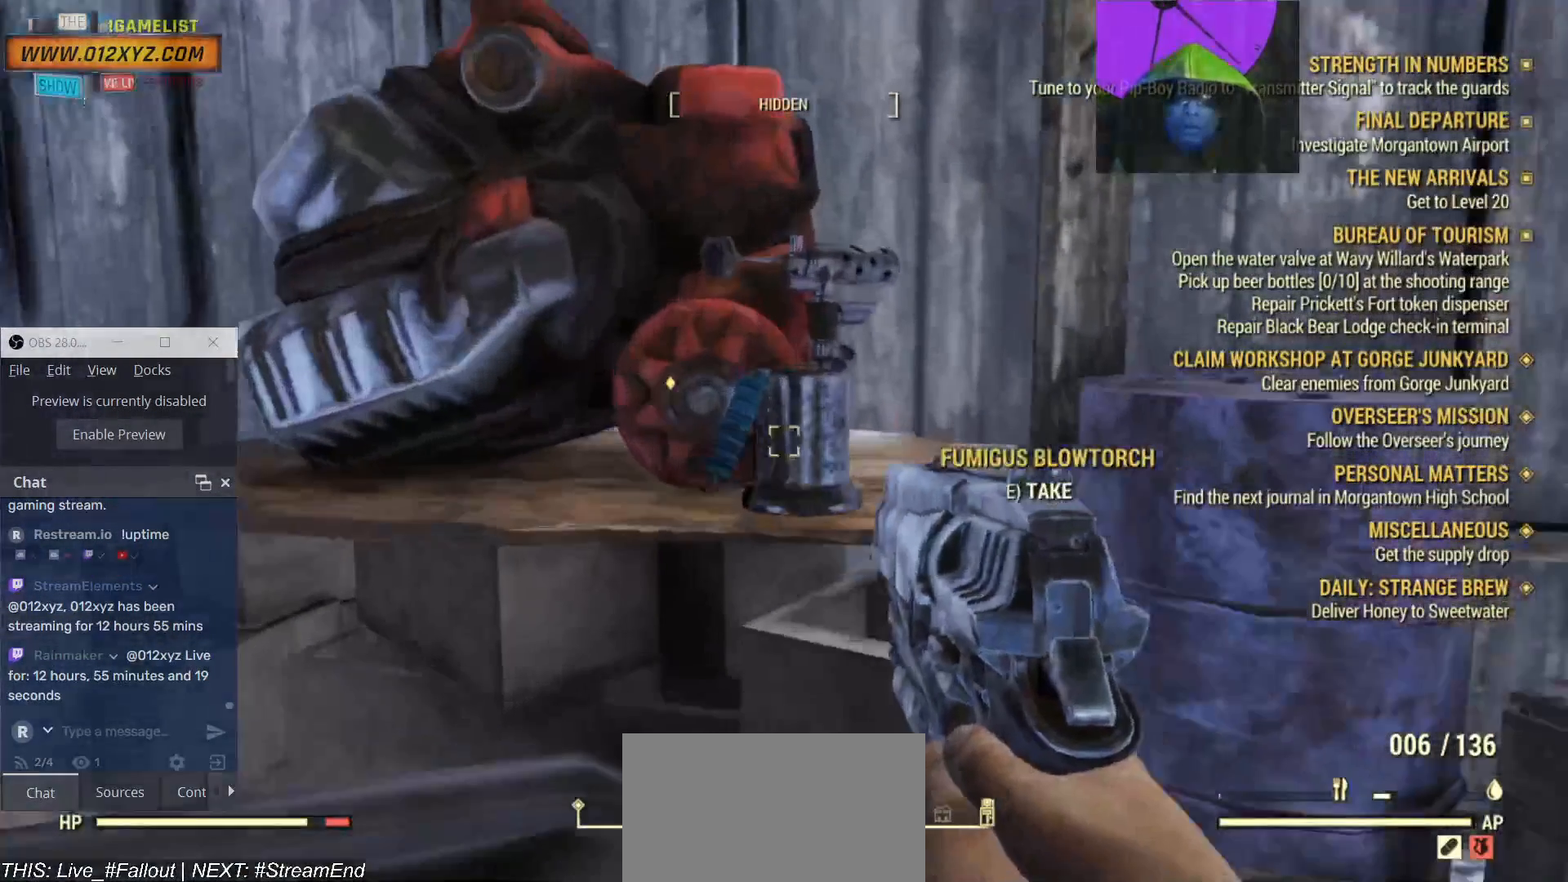
{"keys": [], "mouse": [], "events": []}
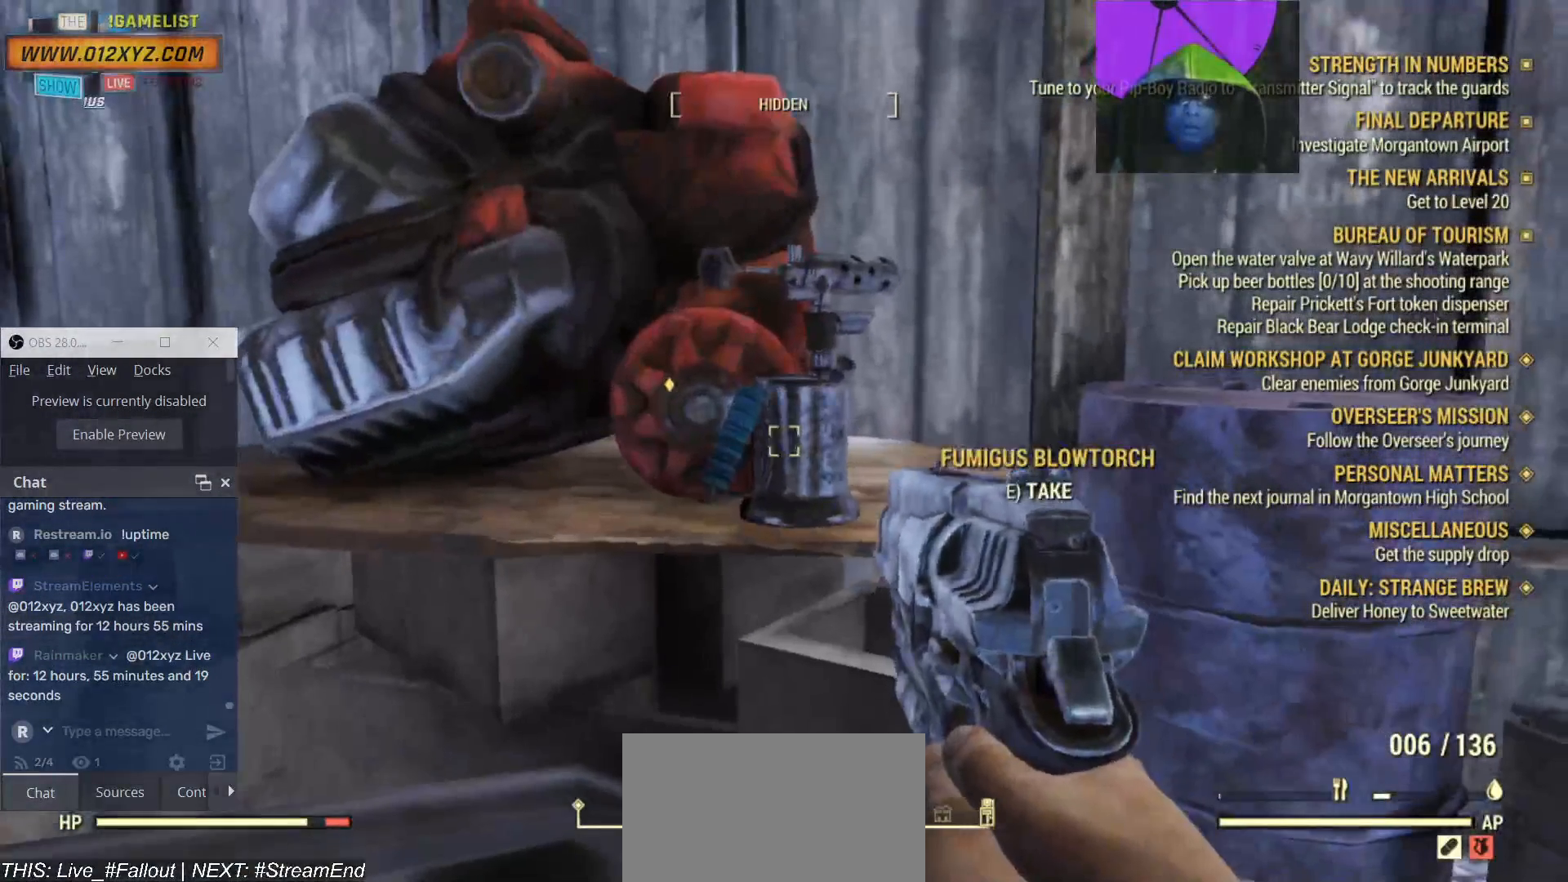
{"keys": [], "mouse": [], "events": []}
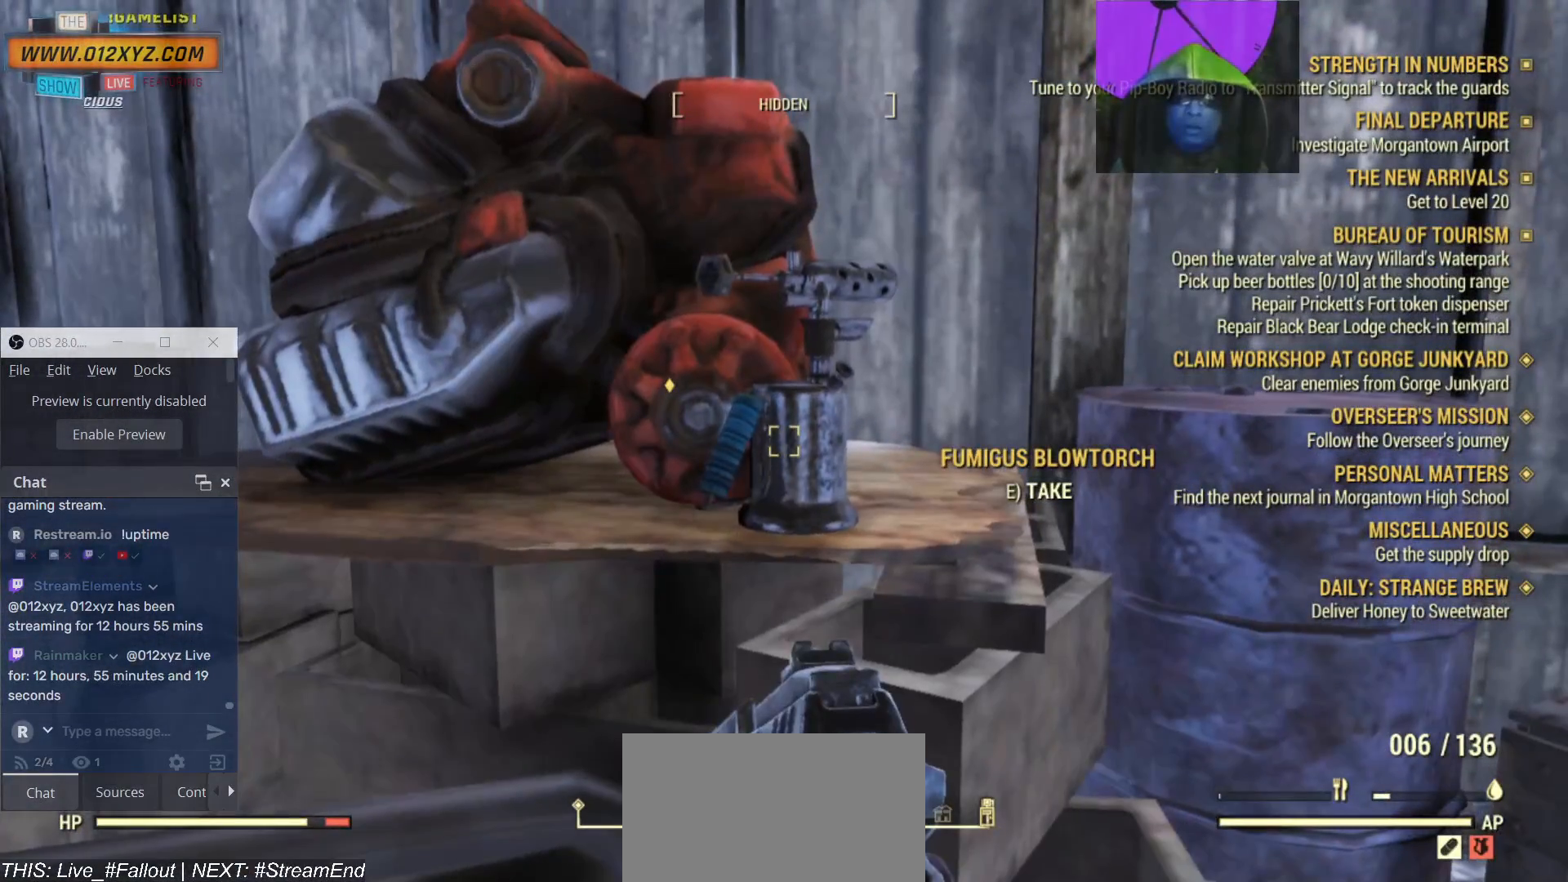
{"keys": [], "mouse": [], "events": [[200, "e", "down"], [300, "e", "up"]]}
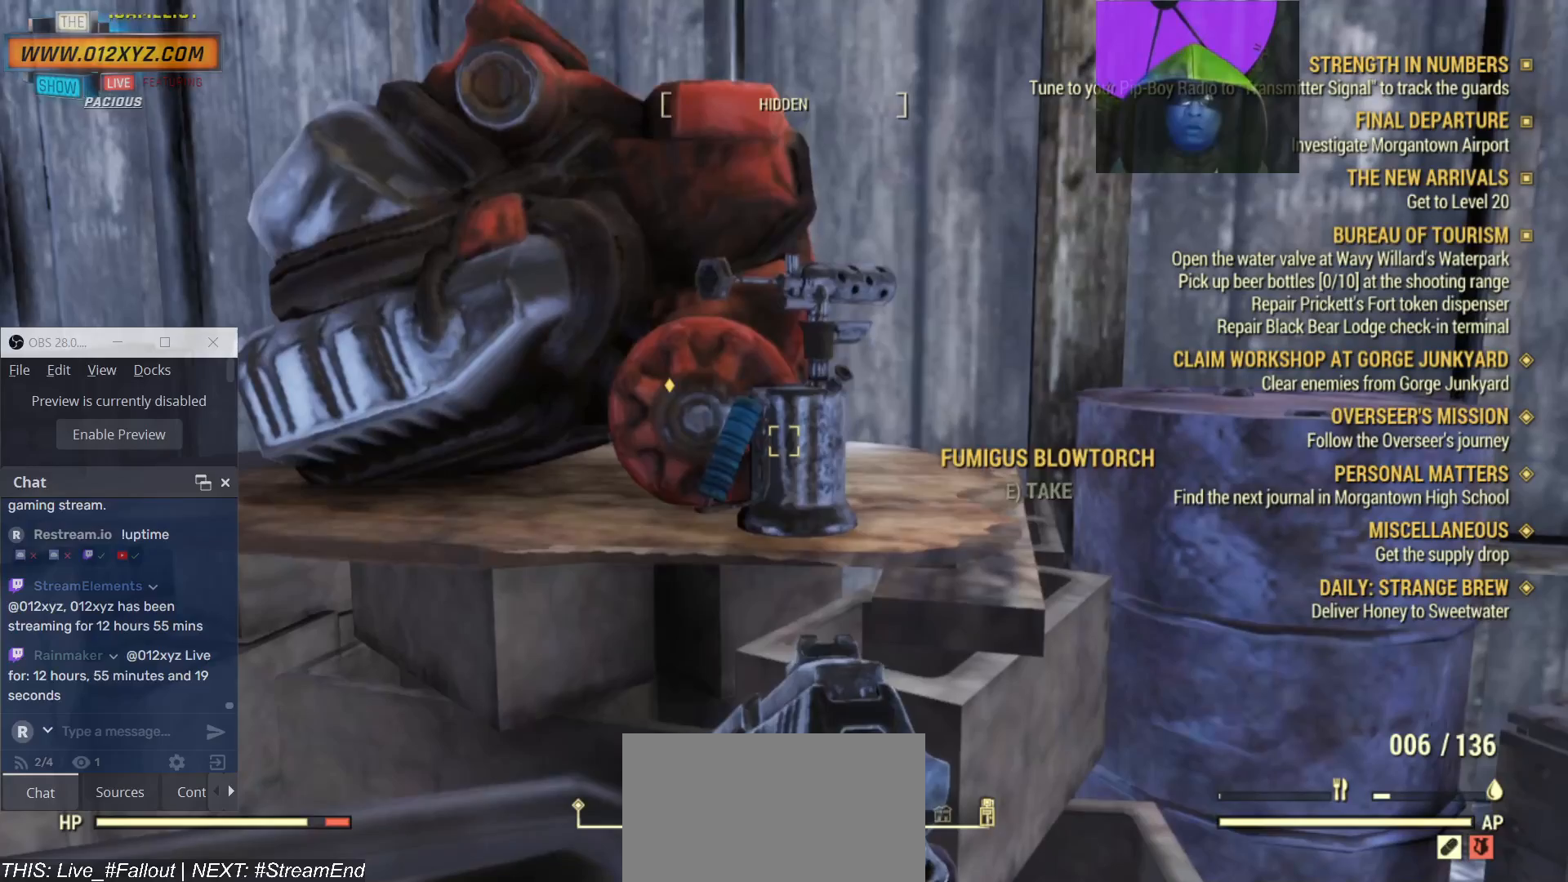
{"keys": [], "mouse": [], "events": []}
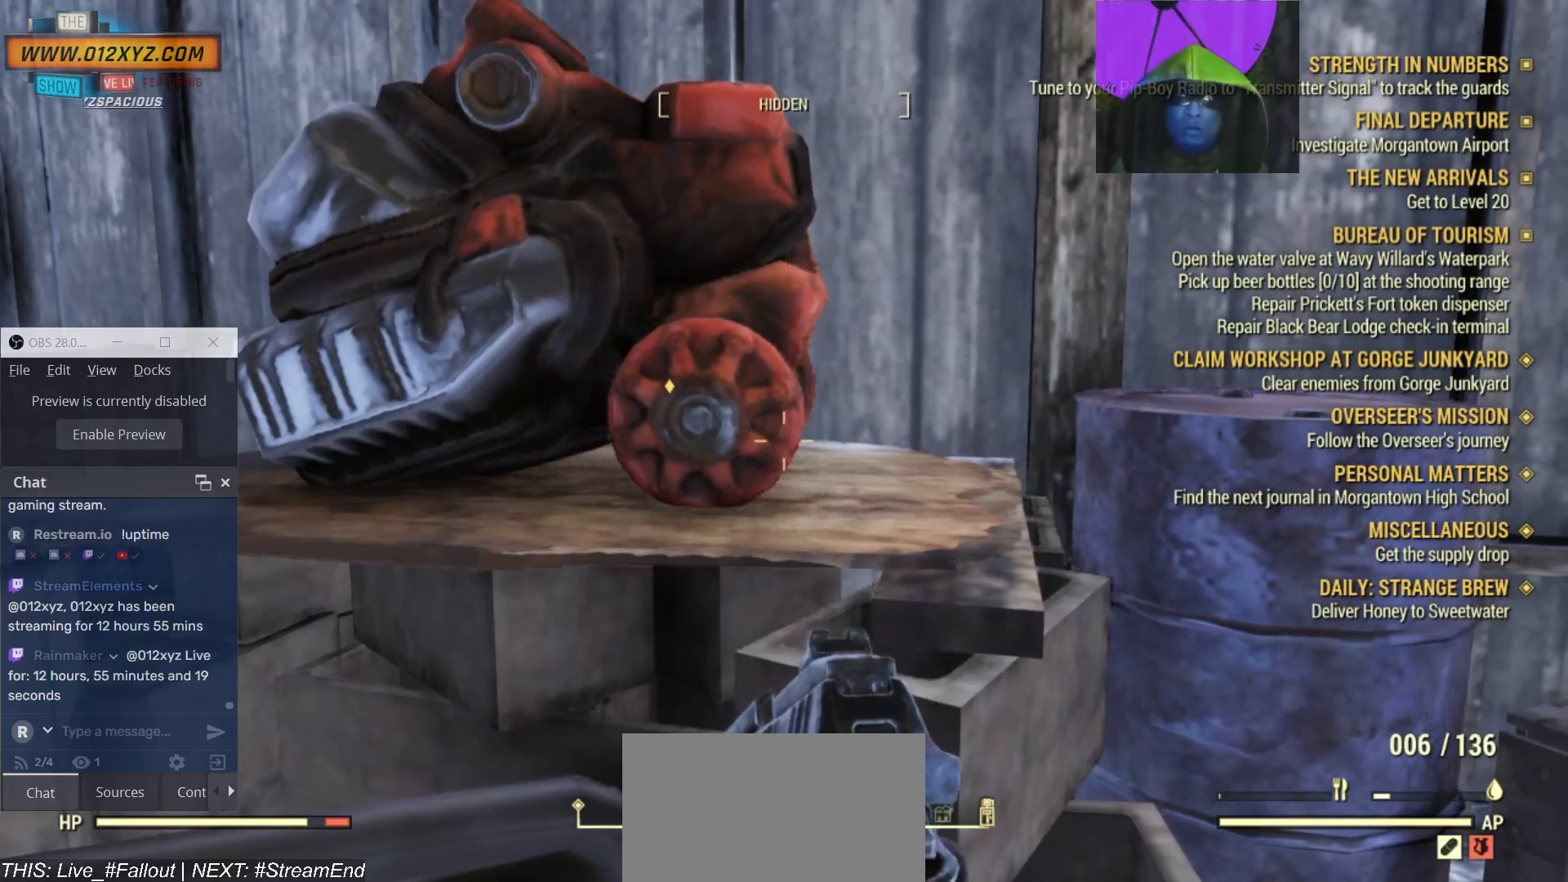
{"keys": [], "mouse": [], "events": []}
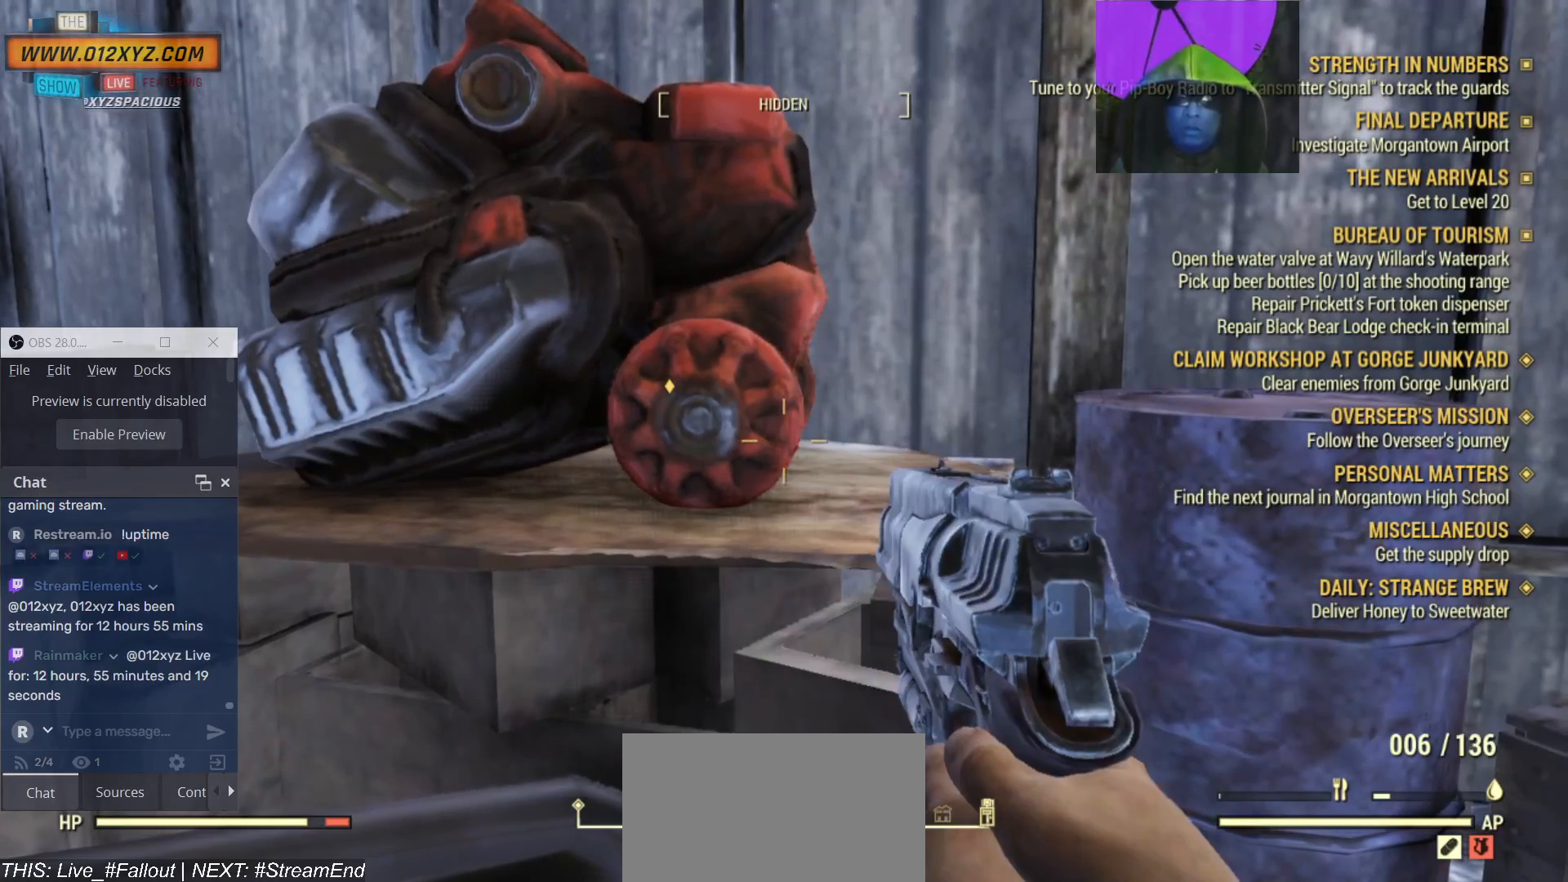
{"keys": ["w"], "mouse": []}
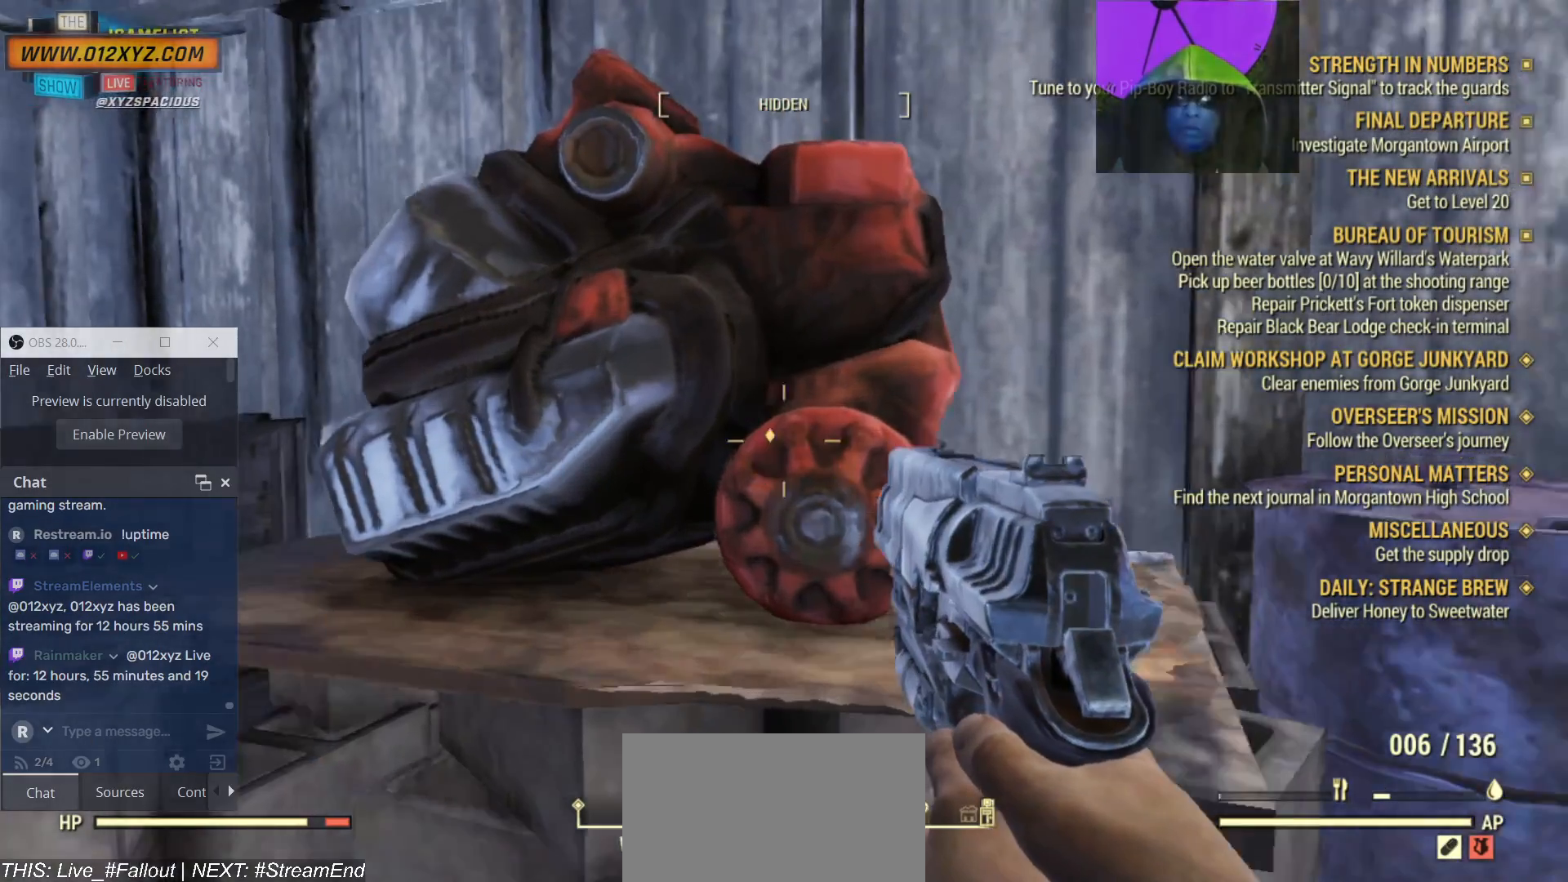
{"keys": [], "mouse": []}
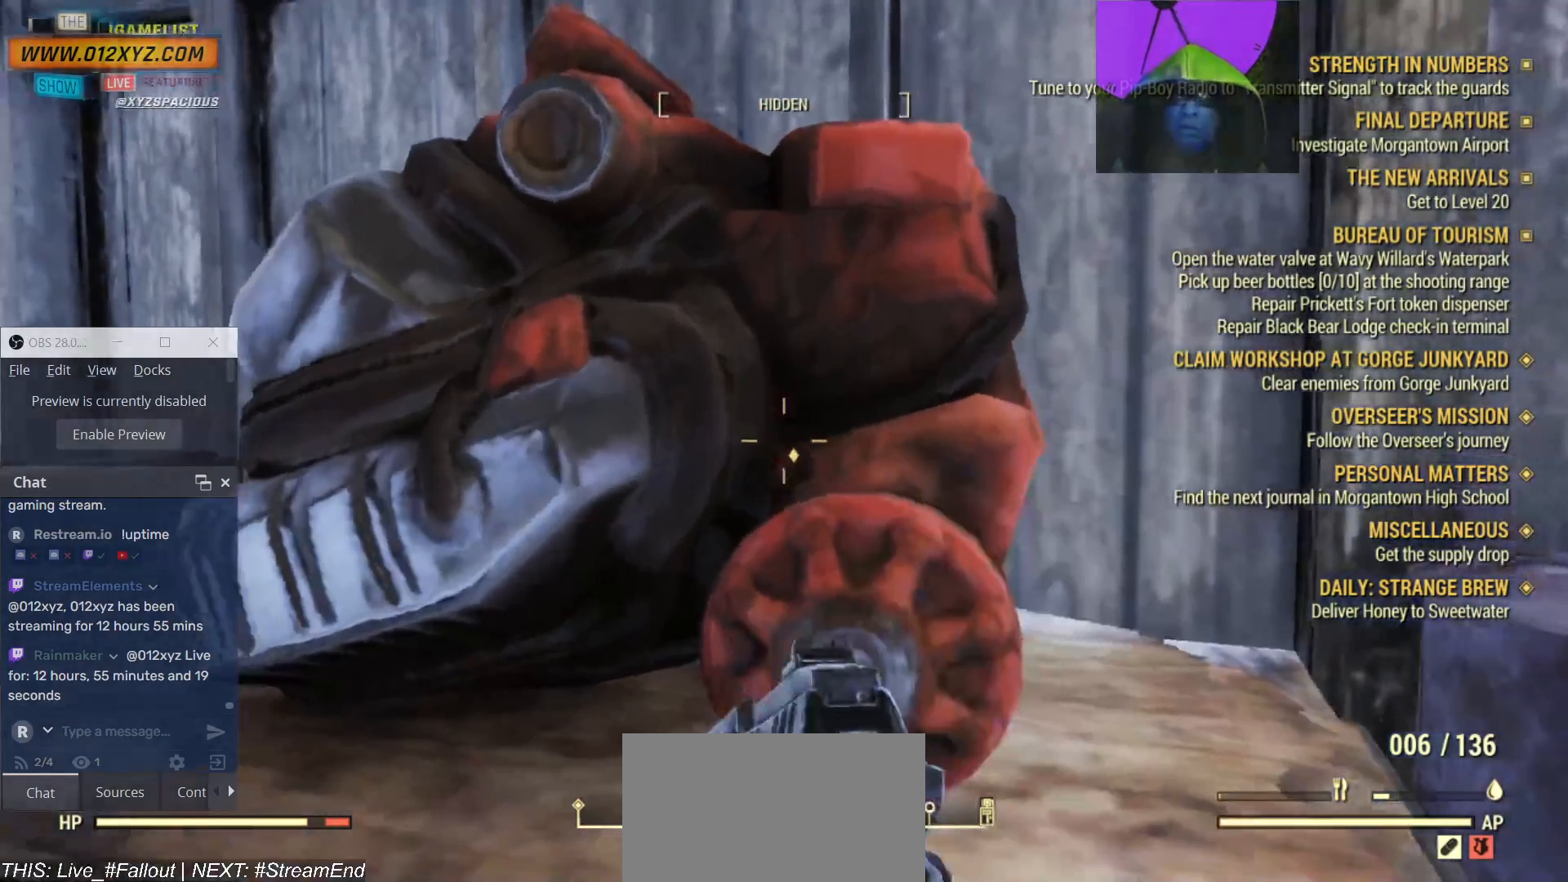
{"keys": ["a"], "mouse": [], "events": [[367, "a", "down"]]}
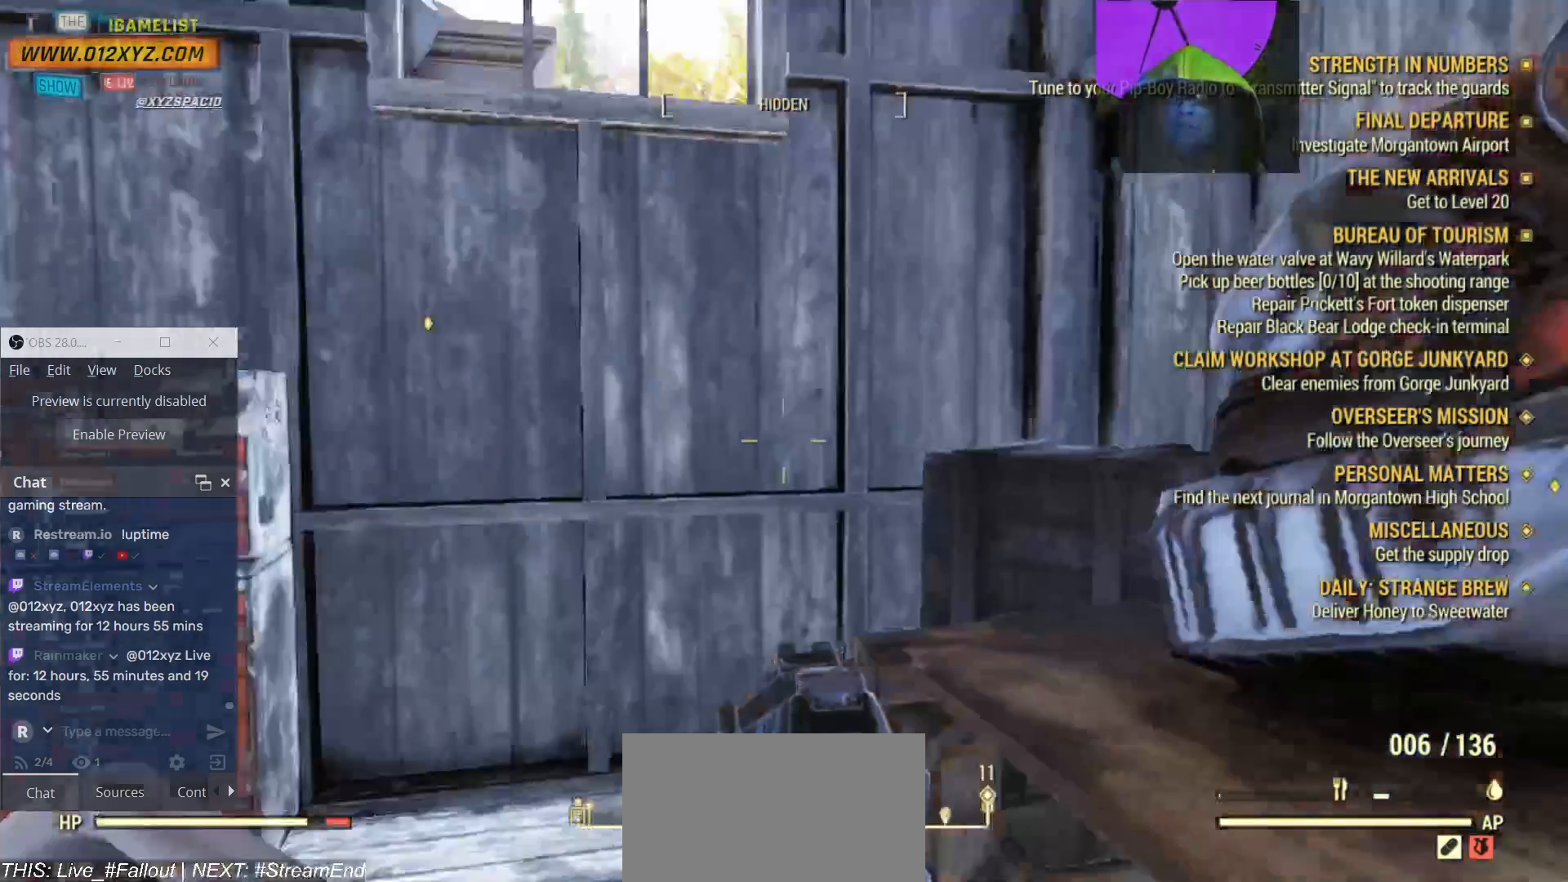
{"keys": ["a"], "mouse": [], "events": []}
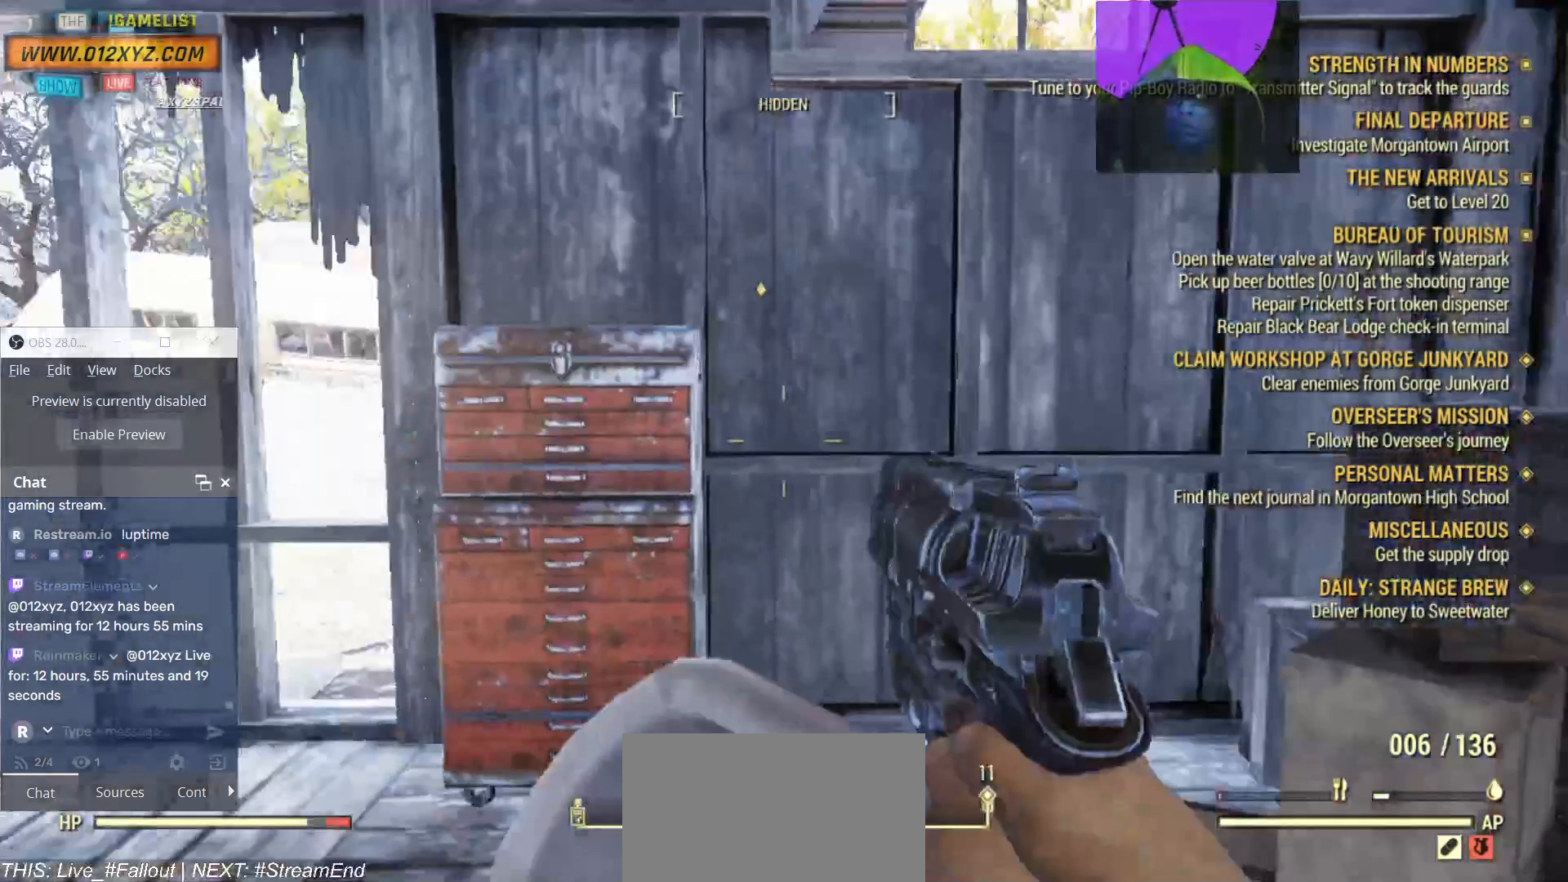
{"keys": ["w"], "mouse": [], "events": [[200, "w", "down"], [300, "a", "up"]]}
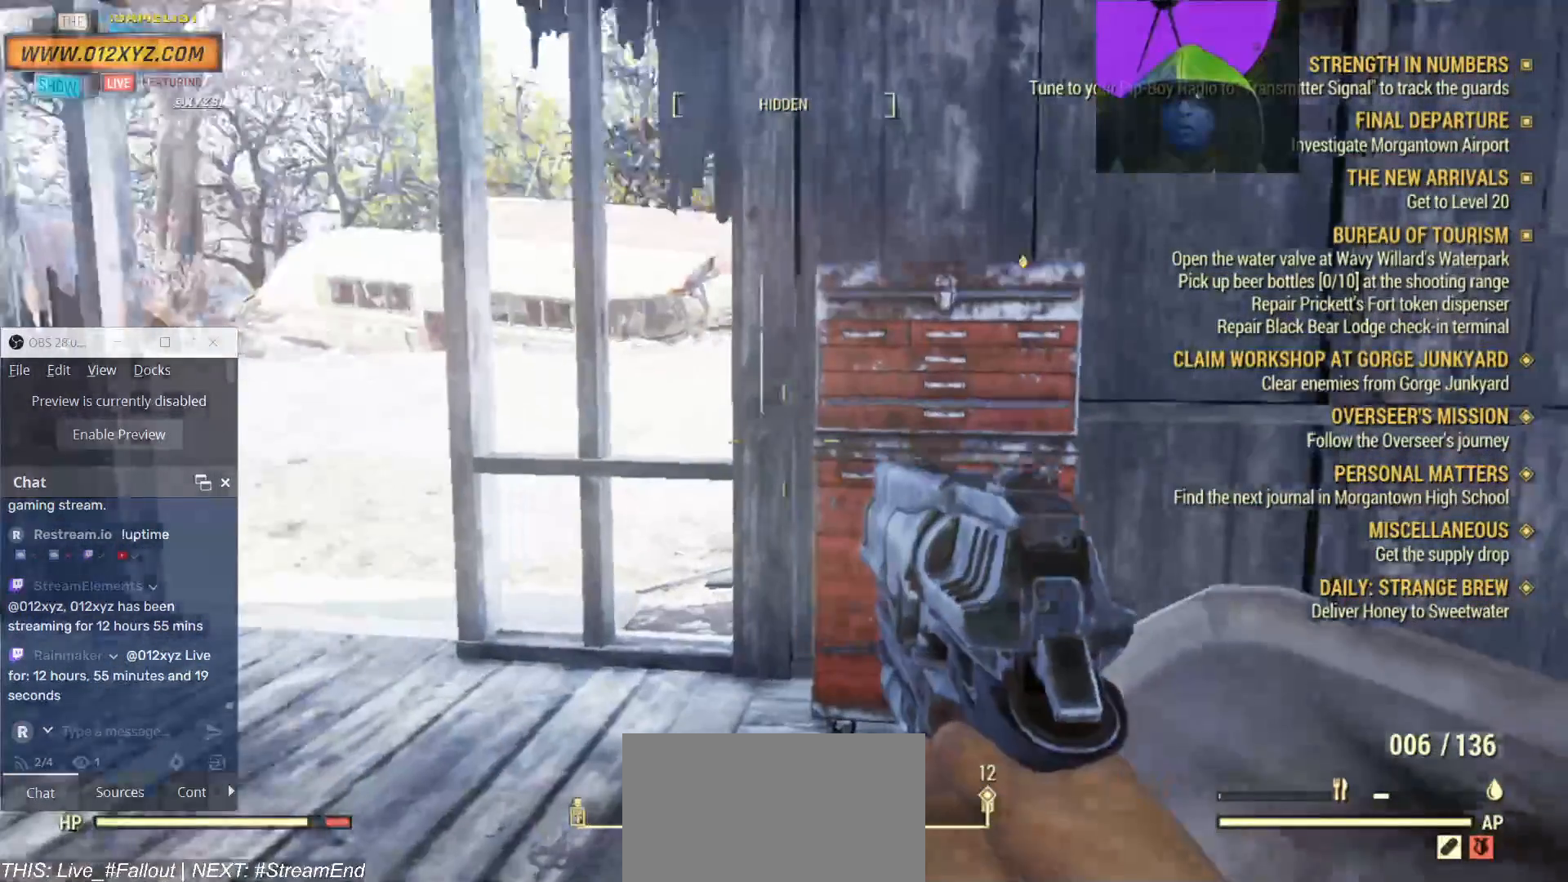
{"keys": ["w"], "mouse": [], "events": []}
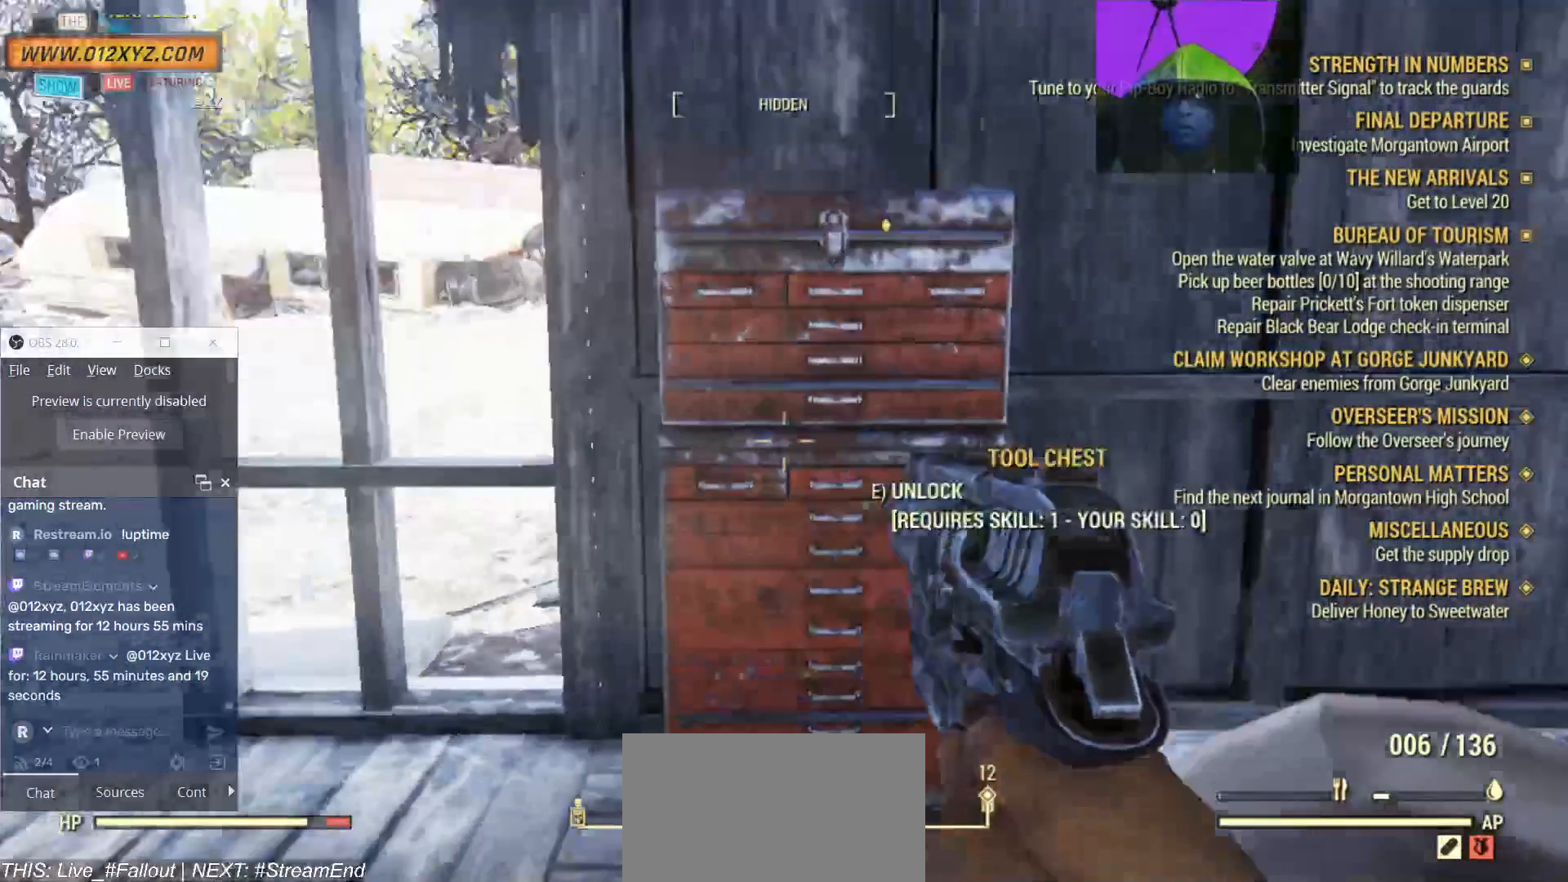
{"keys": [], "mouse": [], "events": [[133, "w", "up"]]}
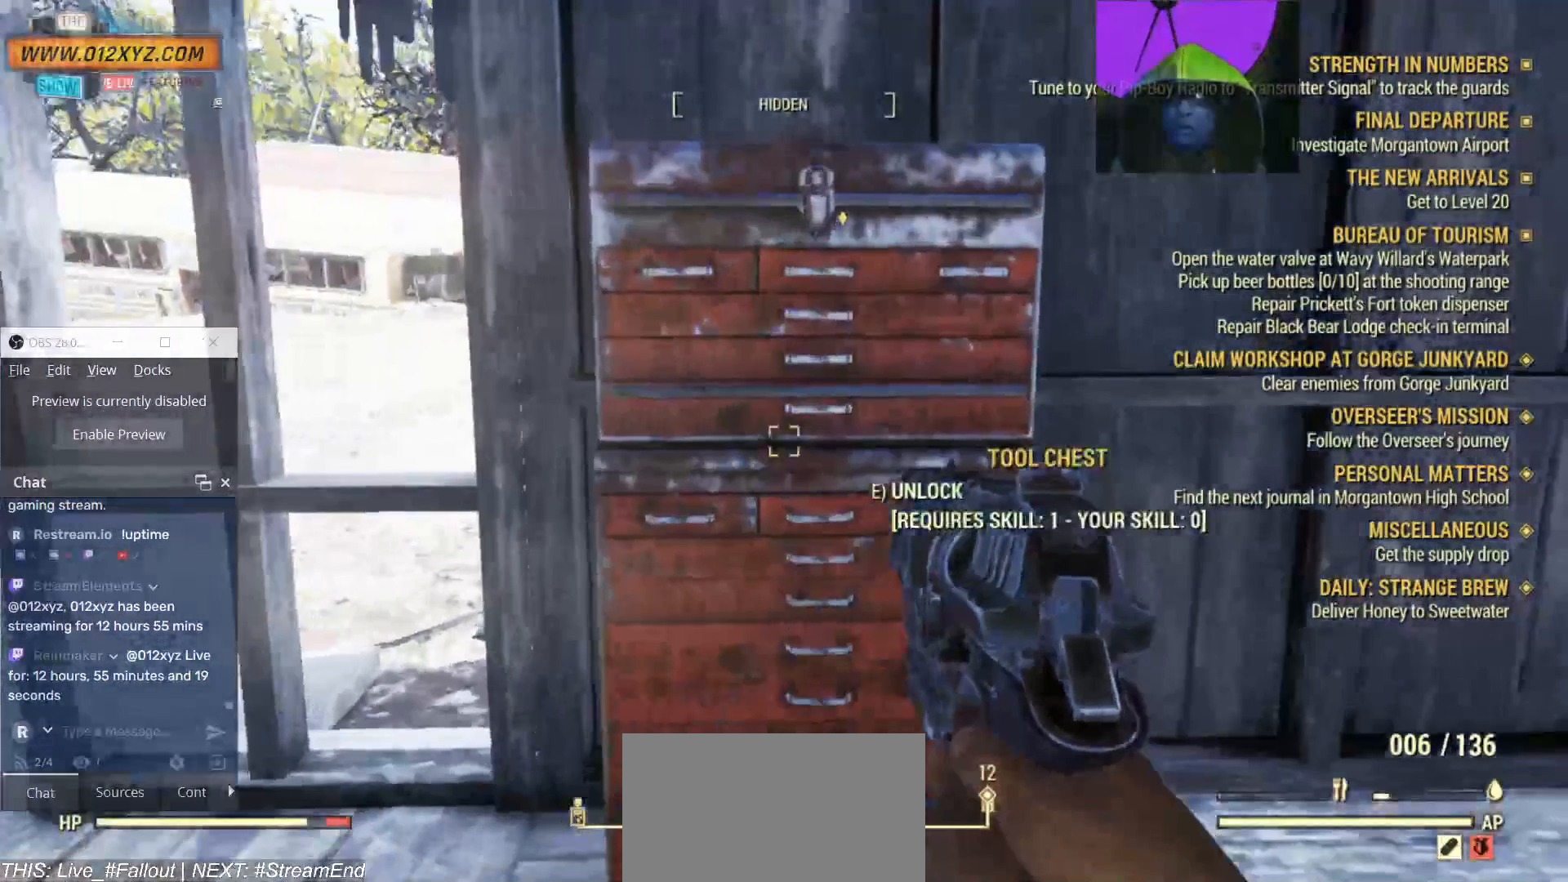
{"keys": [], "mouse": [], "events": []}
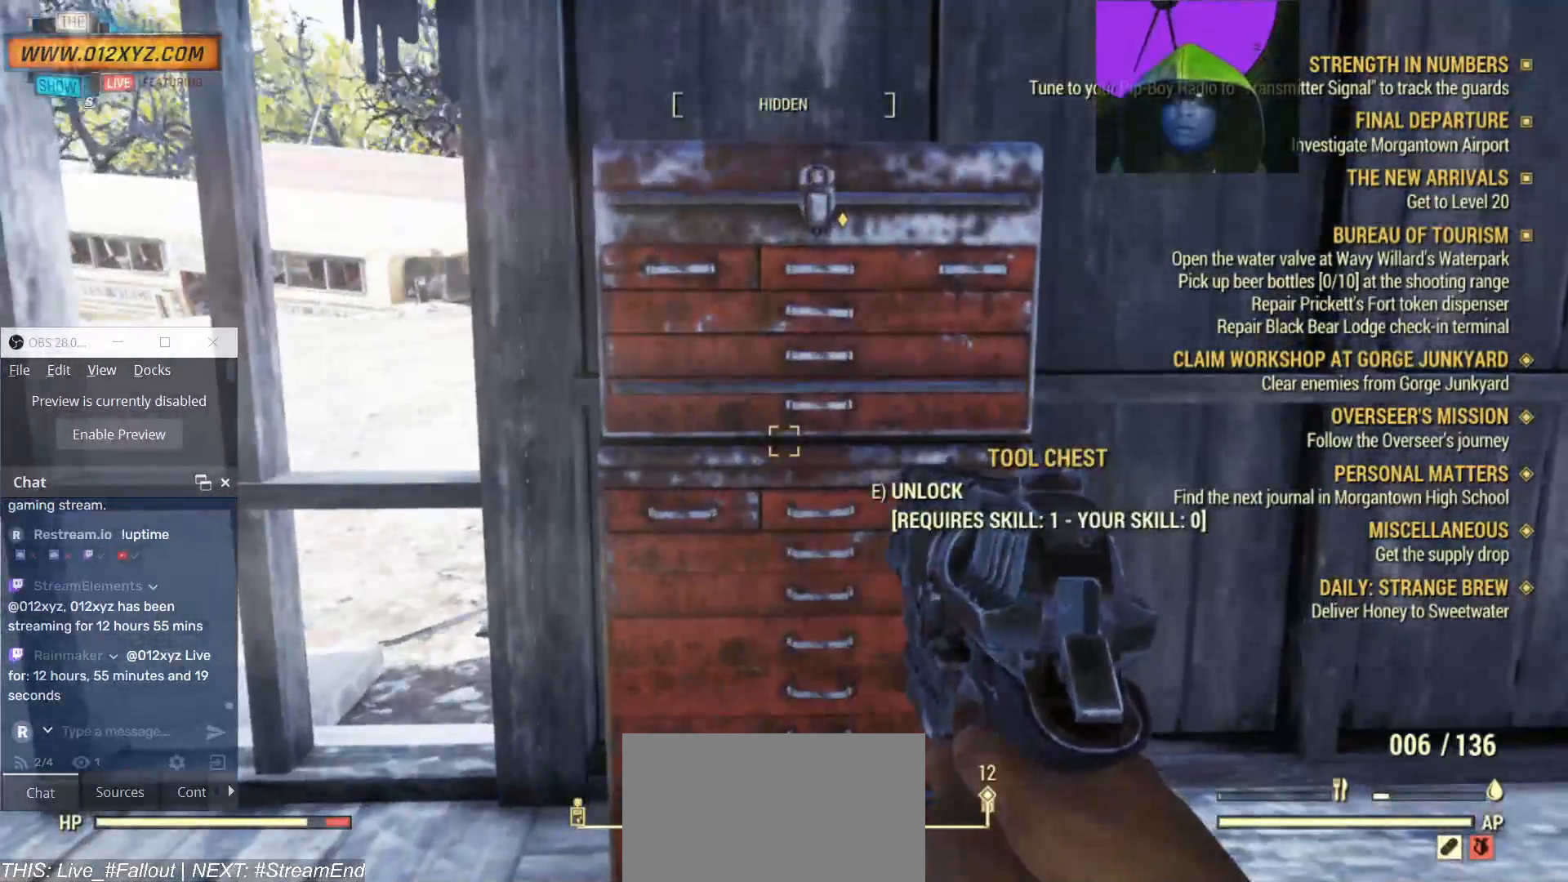
{"keys": [], "mouse": [], "events": []}
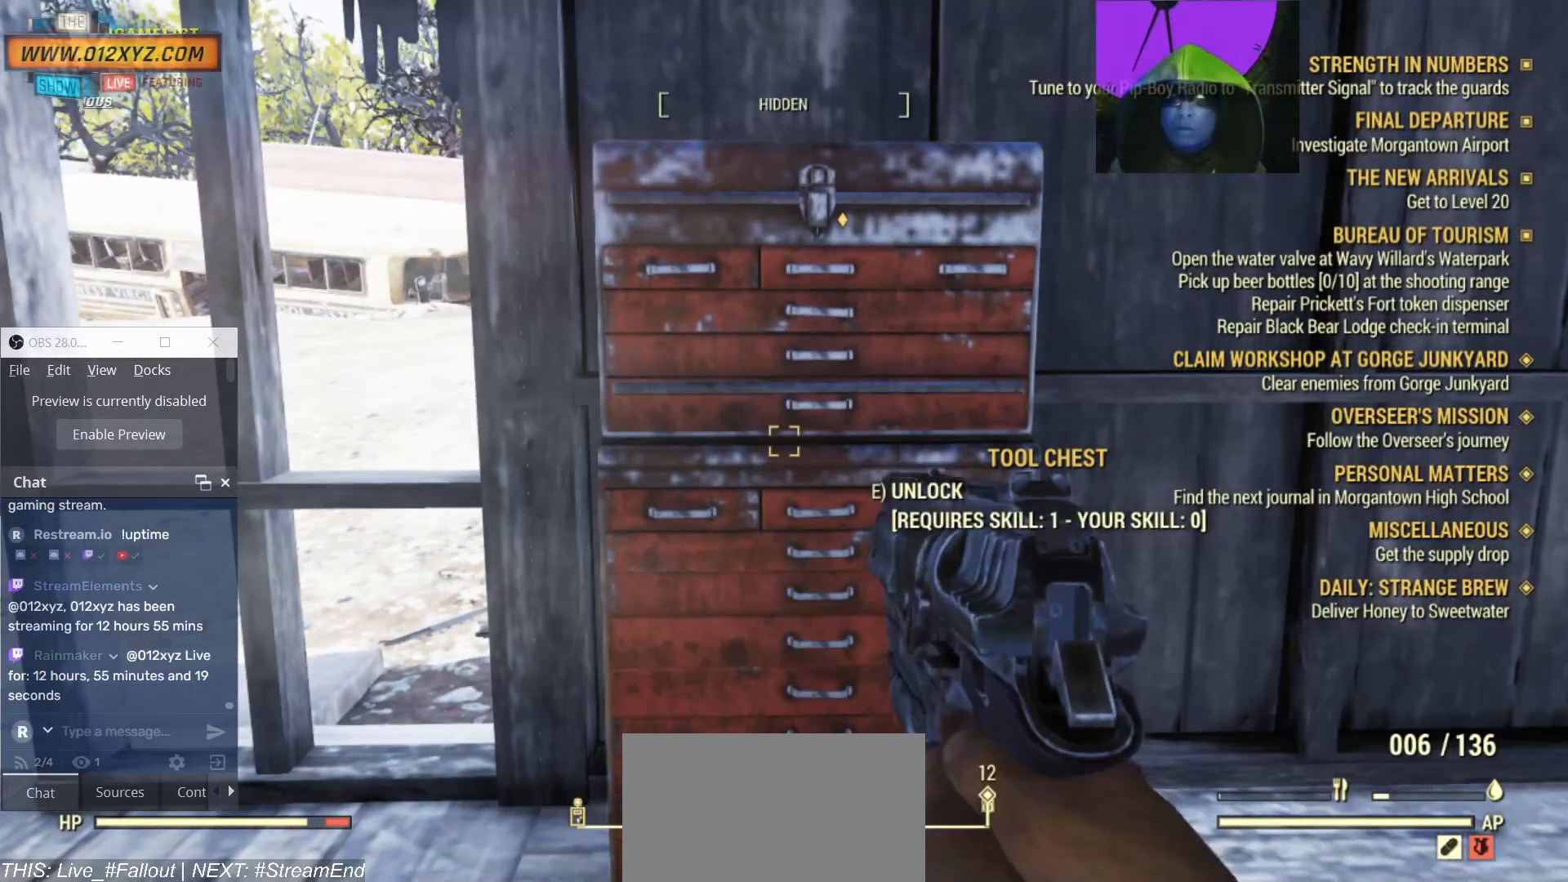
{"keys": [], "mouse": [], "events": [[267, "e", "down"], [400, "e", "up"]]}
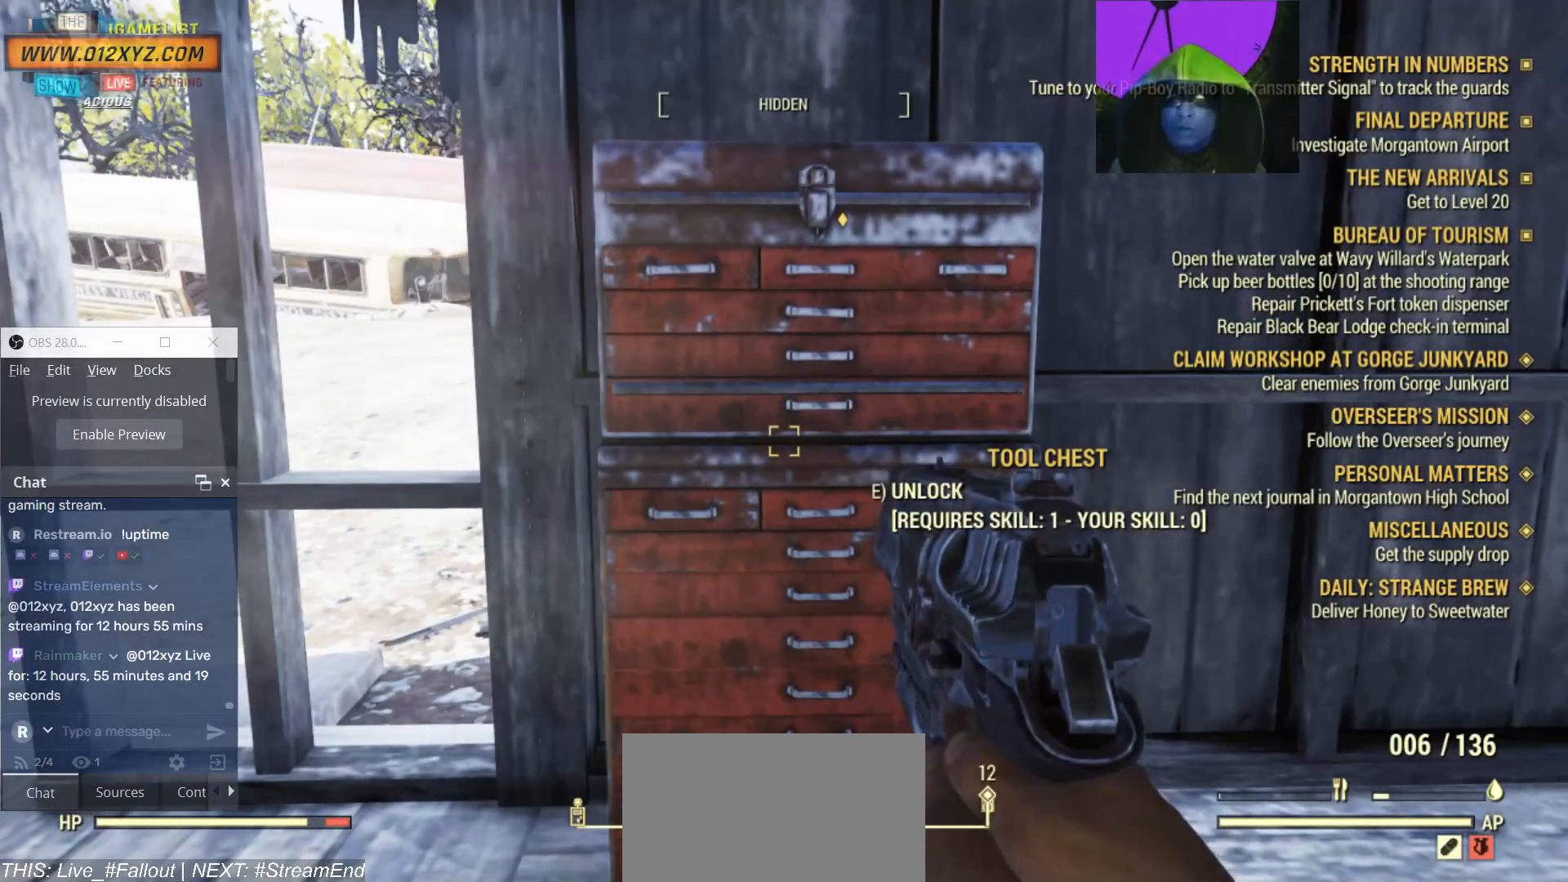
{"keys": [], "mouse": [], "events": []}
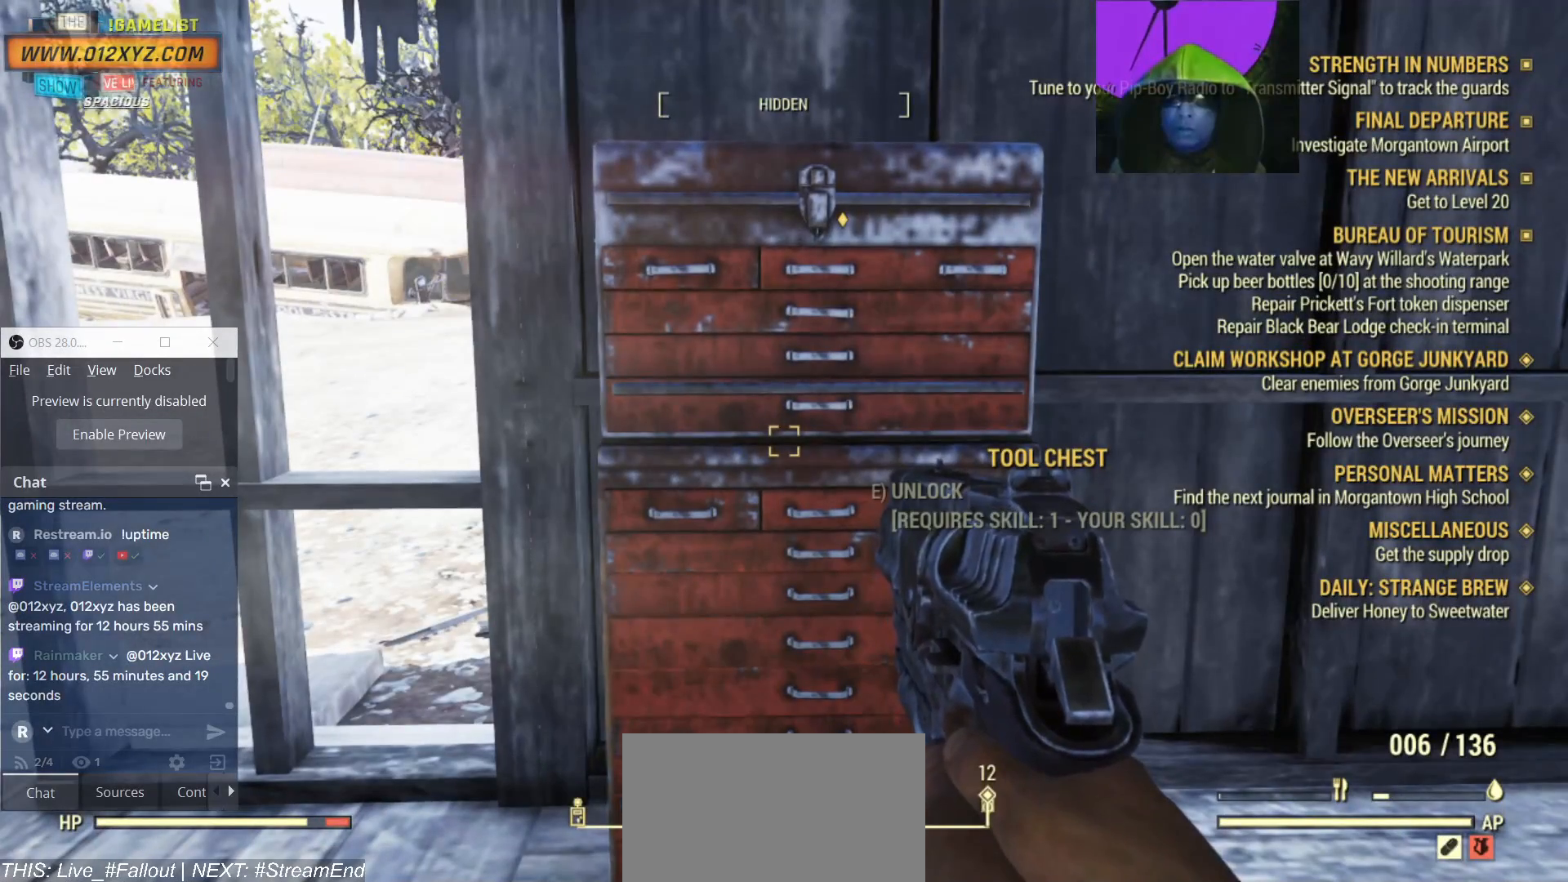
{"keys": [], "mouse": [], "events": []}
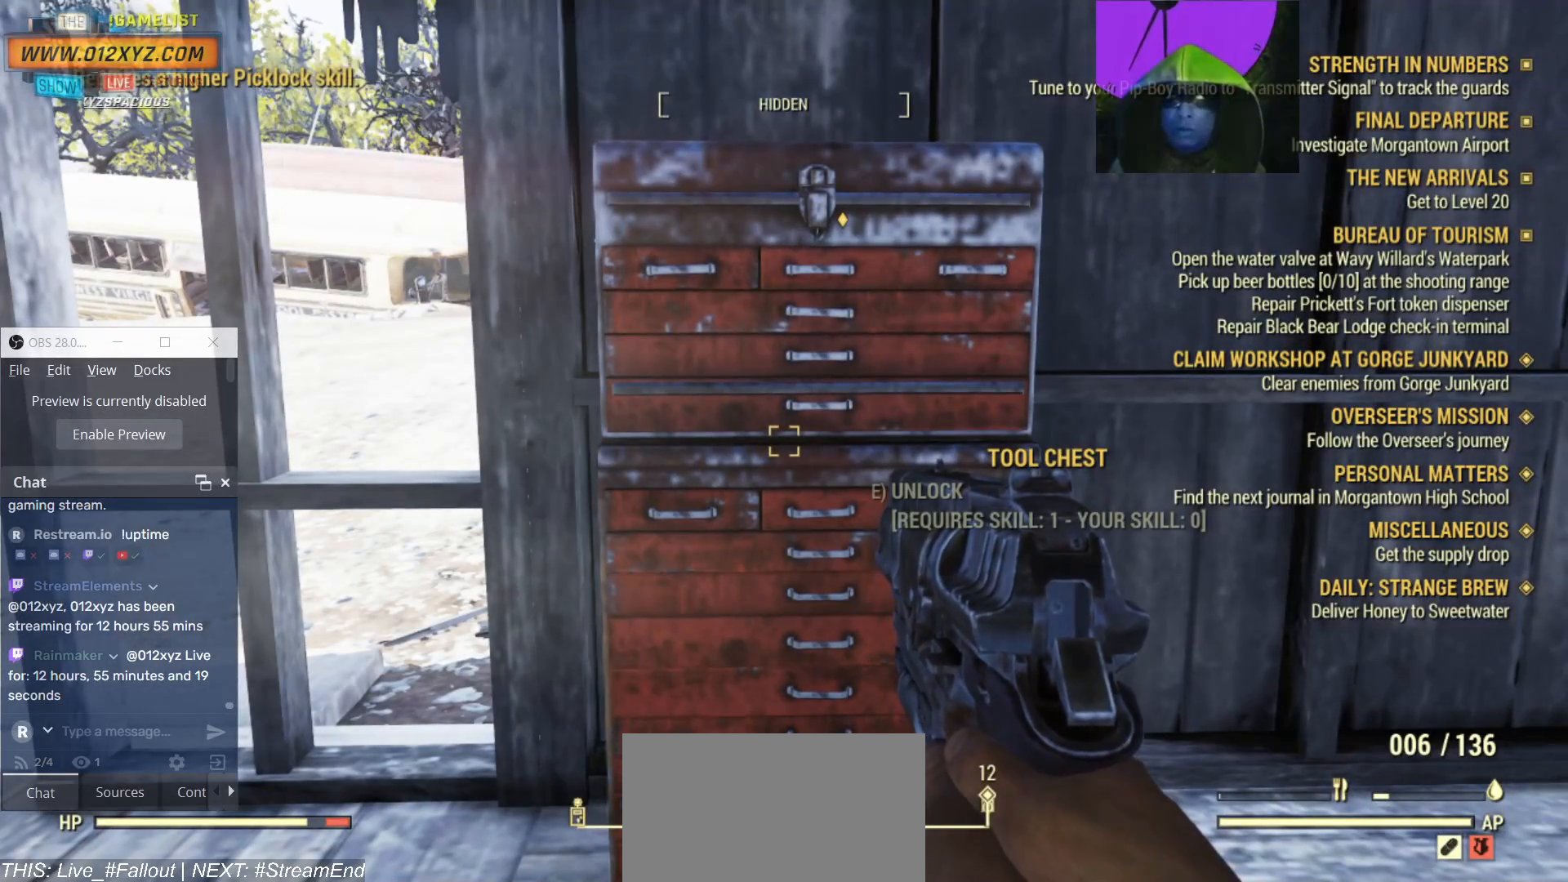
{"keys": [], "mouse": [], "events": []}
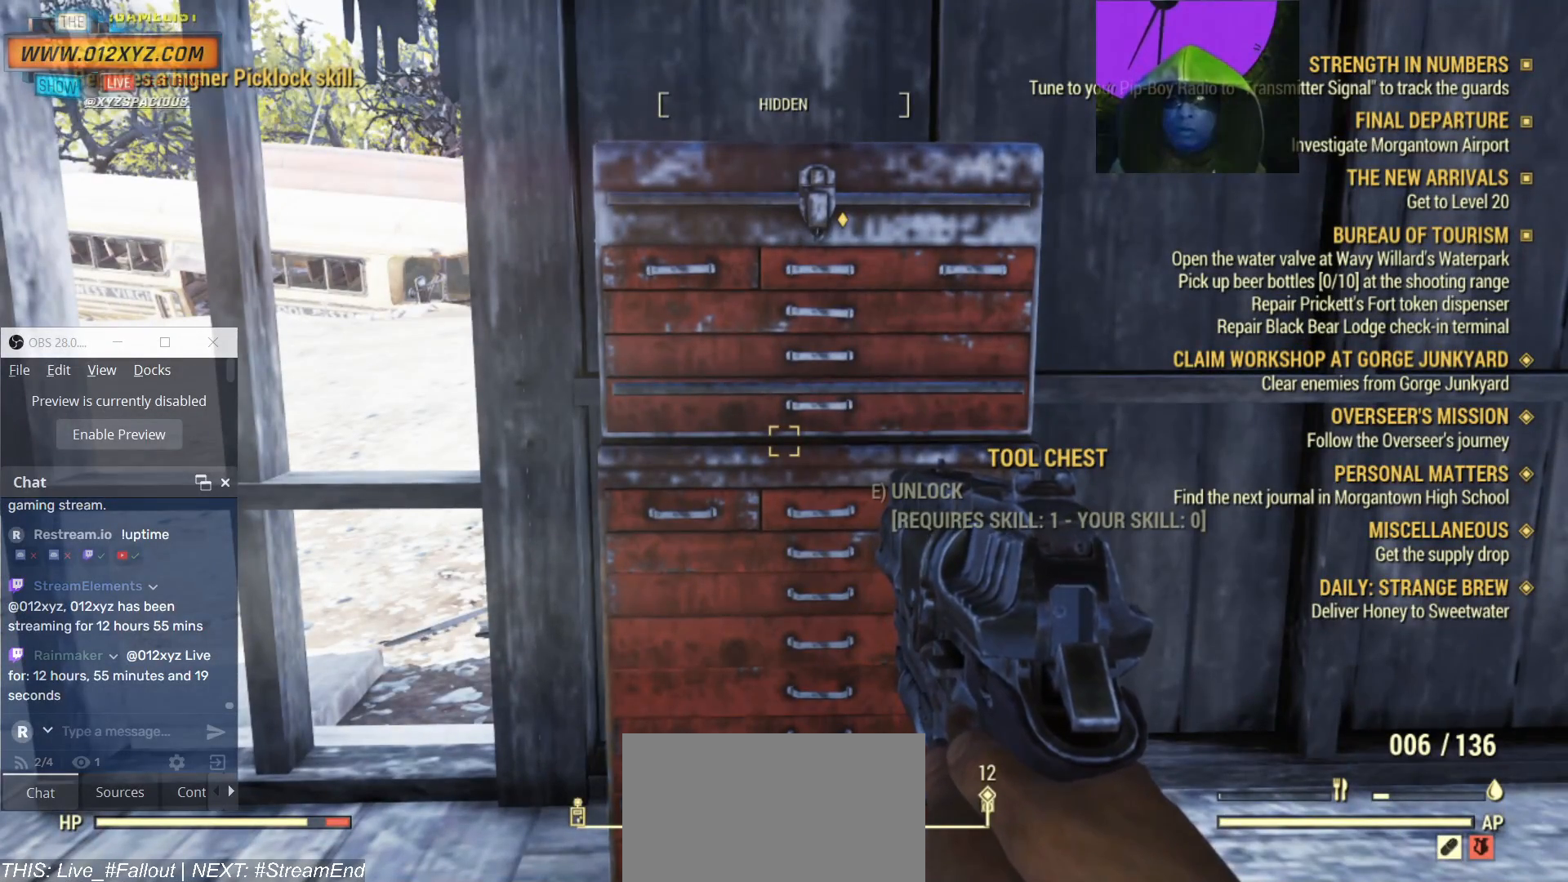
{"keys": [], "mouse": [], "events": []}
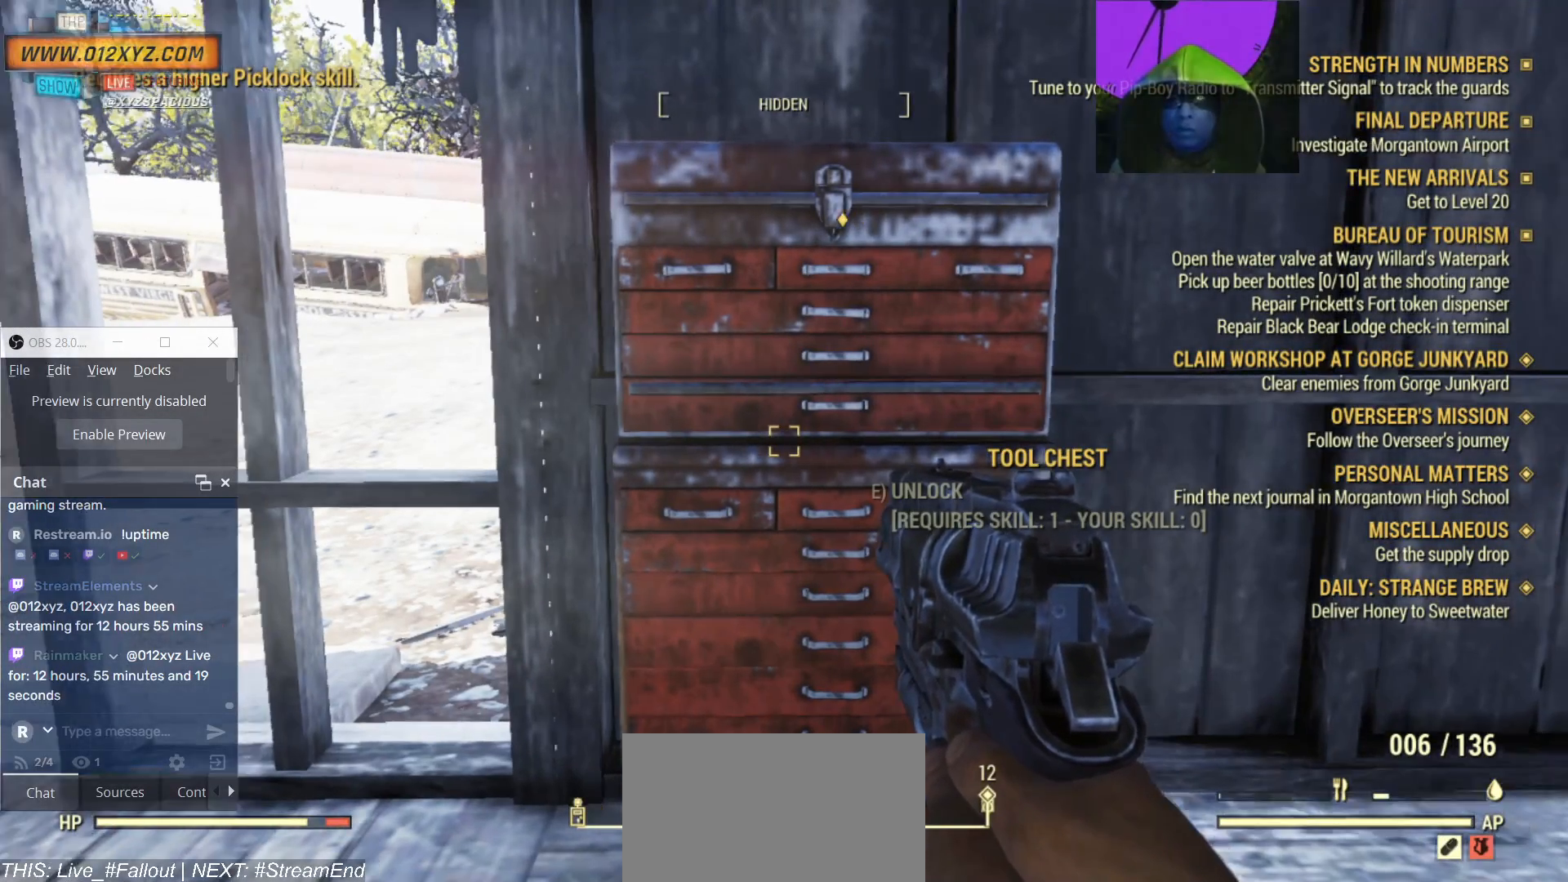
{"keys": [], "mouse": [], "events": []}